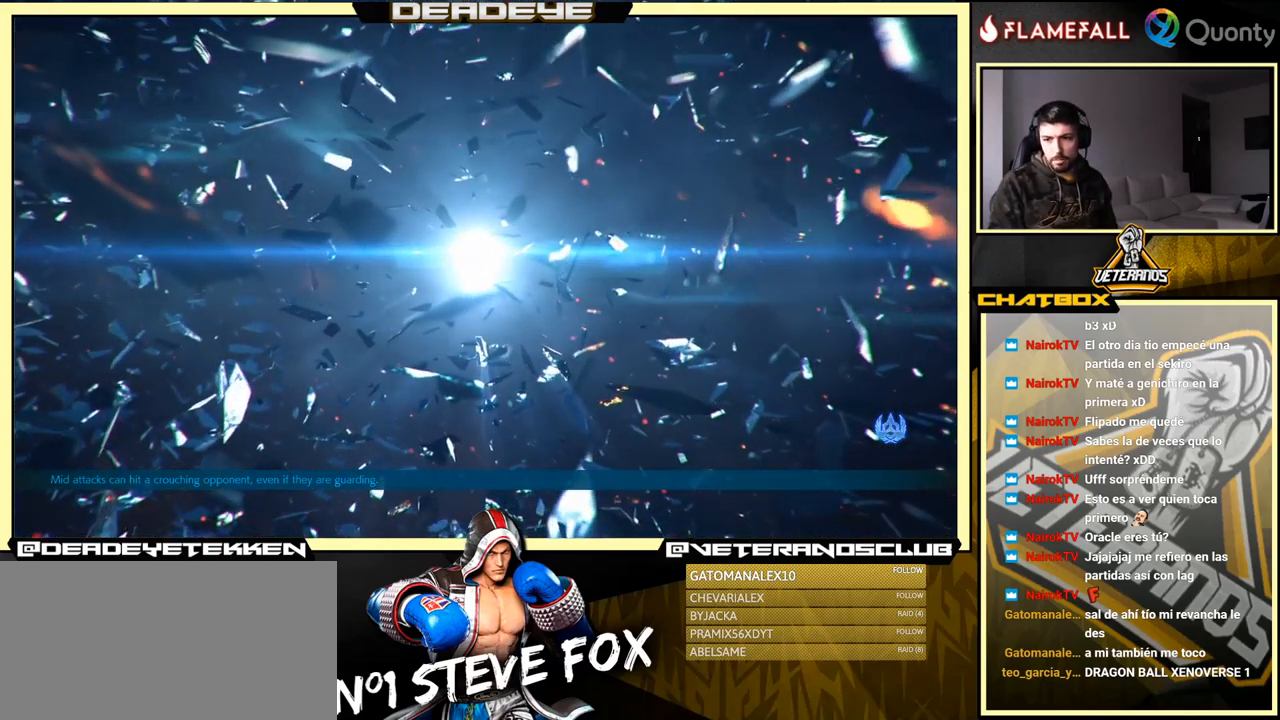
Gameplay with a controller (arcade stick); each line is a JSON object with the inputs held at the frame after it. "events" lists button and stick changes between this image and that frame as [ms after this image, input, new state], when the widget could be followed in between. Not read: L3 R3.
{"buttons": [], "left_stick": "left", "events": [[233, "left_stick", "right"], [383, "left_stick", "center"], [500, "left_stick", "left"]]}
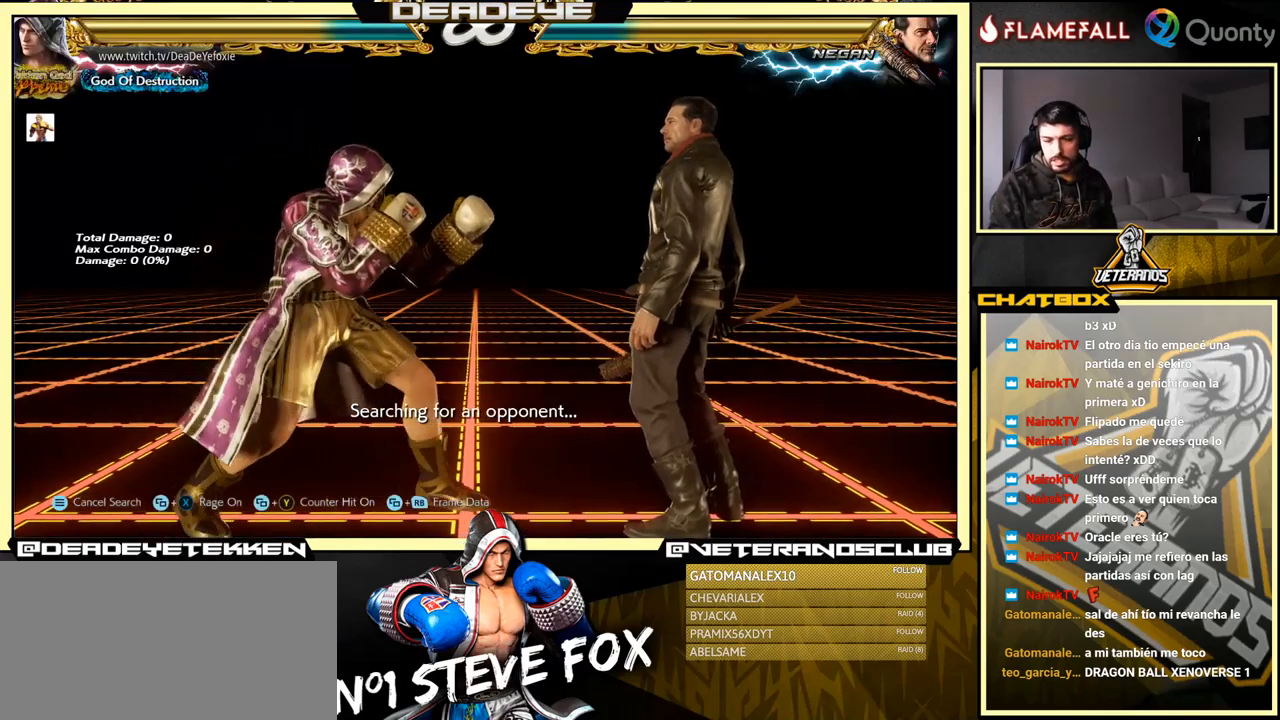
{"buttons": ["CROSS"], "left_stick": "right", "events": [[83, "left_stick", "center"], [217, "left_stick", "left"], [300, "left_stick", "right"], [367, "CROSS", "down"]]}
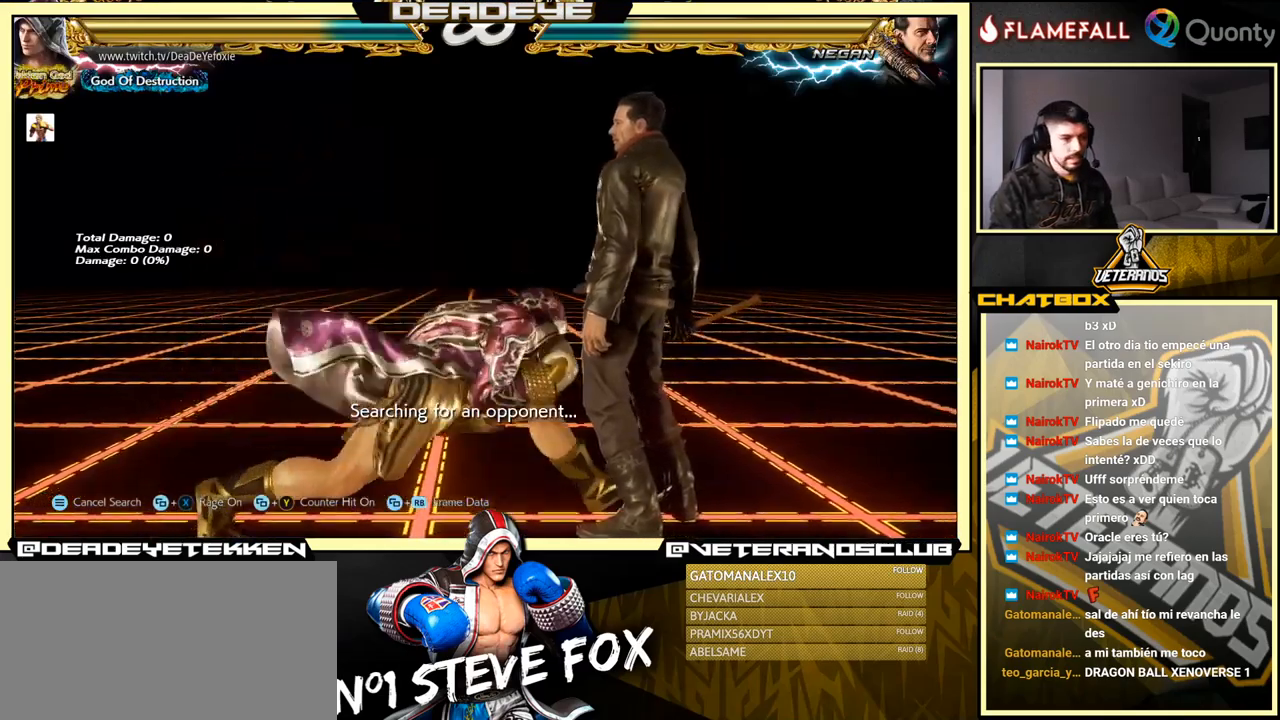
{"buttons": ["CROSS"], "left_stick": "right", "events": []}
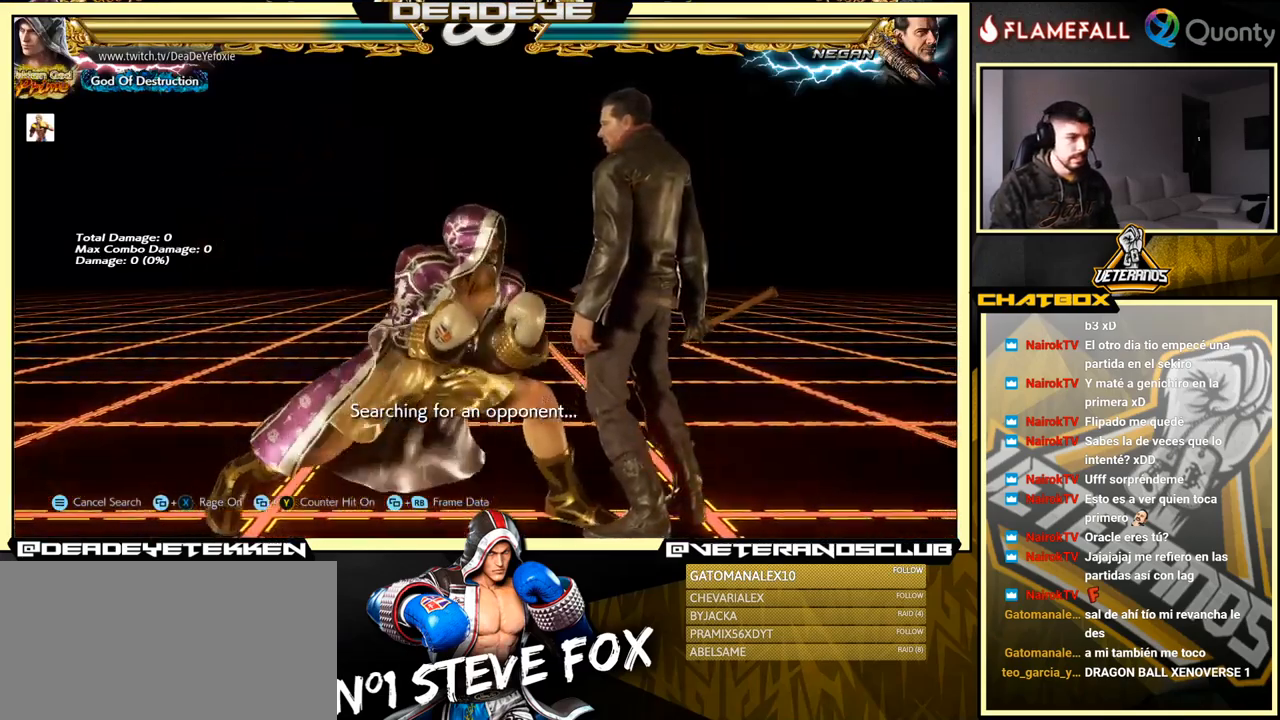
{"buttons": ["CROSS"], "left_stick": "right", "events": [[100, "TRIANGLE", "down"], [349, "TRIANGLE", "up"]]}
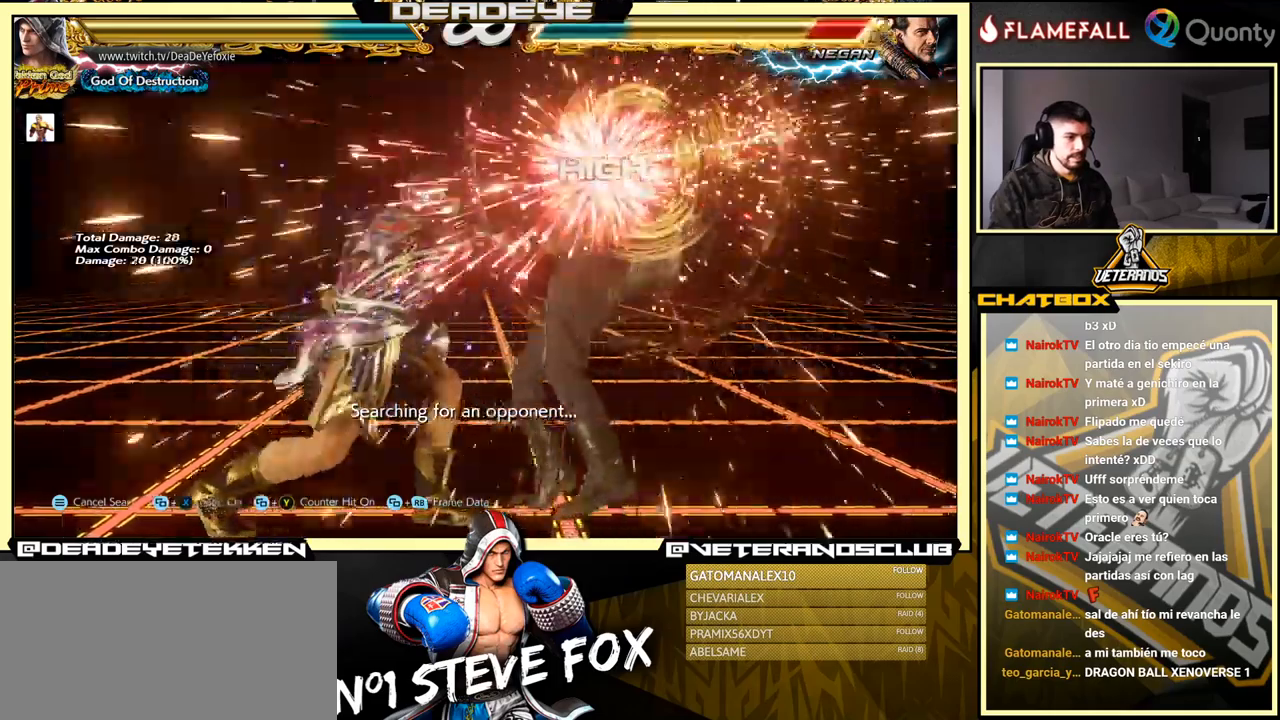
{"buttons": ["CROSS", "SQUARE"], "left_stick": "right", "events": [[434, "SQUARE", "down"]]}
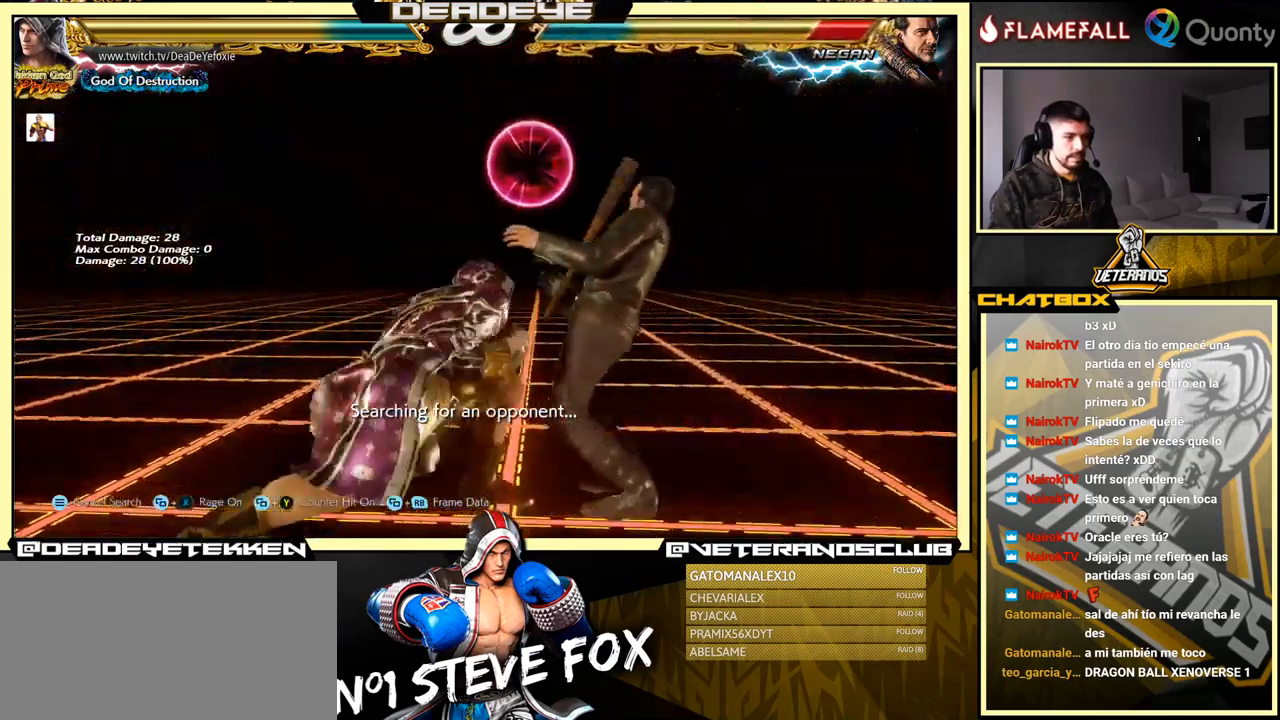
{"buttons": [], "left_stick": "left", "events": [[234, "left_stick", "center"], [267, "SQUARE", "up"], [284, "CROSS", "up"], [467, "left_stick", "left"]]}
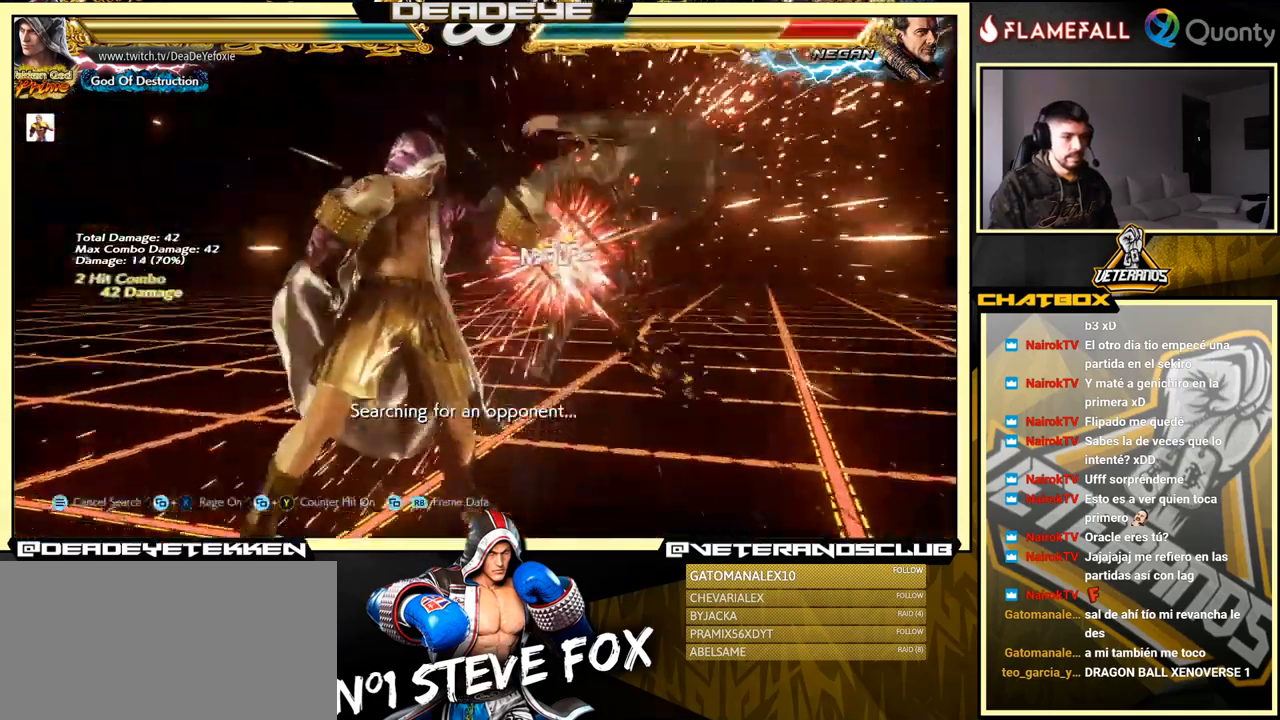
{"buttons": ["CROSS"], "left_stick": "right", "events": [[84, "SQUARE", "down"], [267, "SQUARE", "up"], [450, "left_stick", "right"], [500, "CROSS", "down"]]}
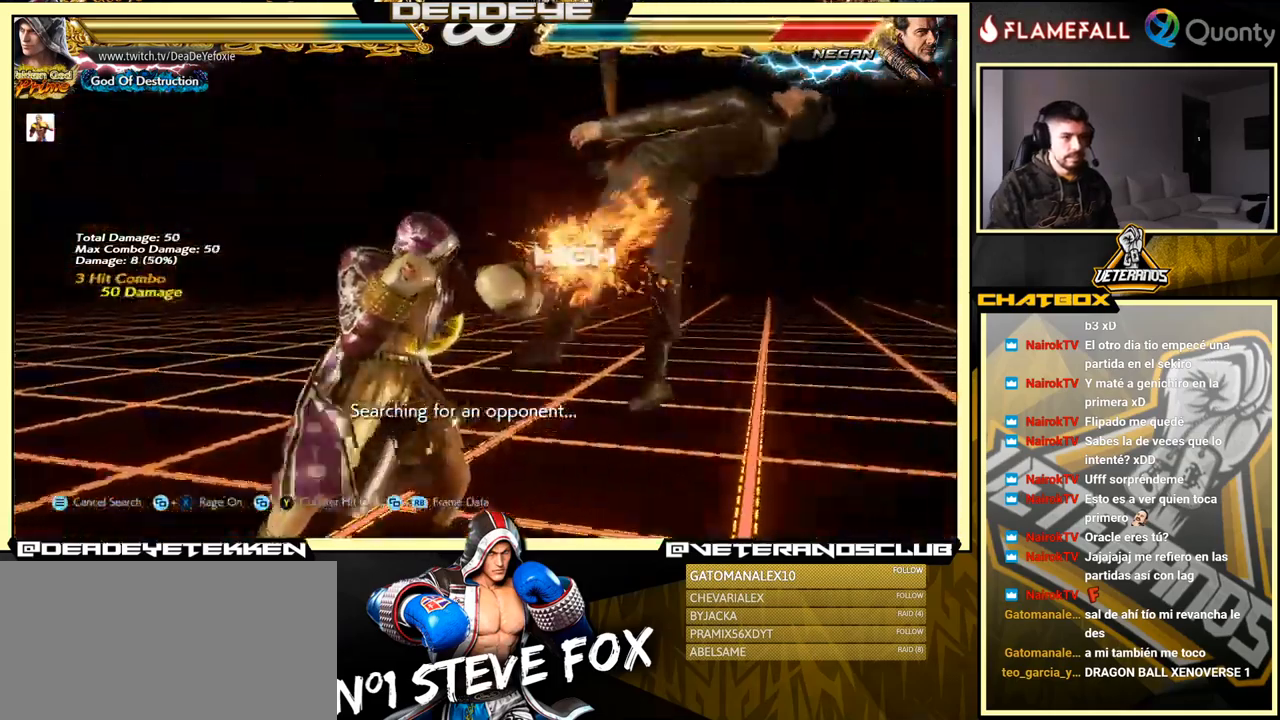
{"buttons": ["CROSS"], "left_stick": "right", "events": [[100, "TRIANGLE", "down"], [267, "TRIANGLE", "up"]]}
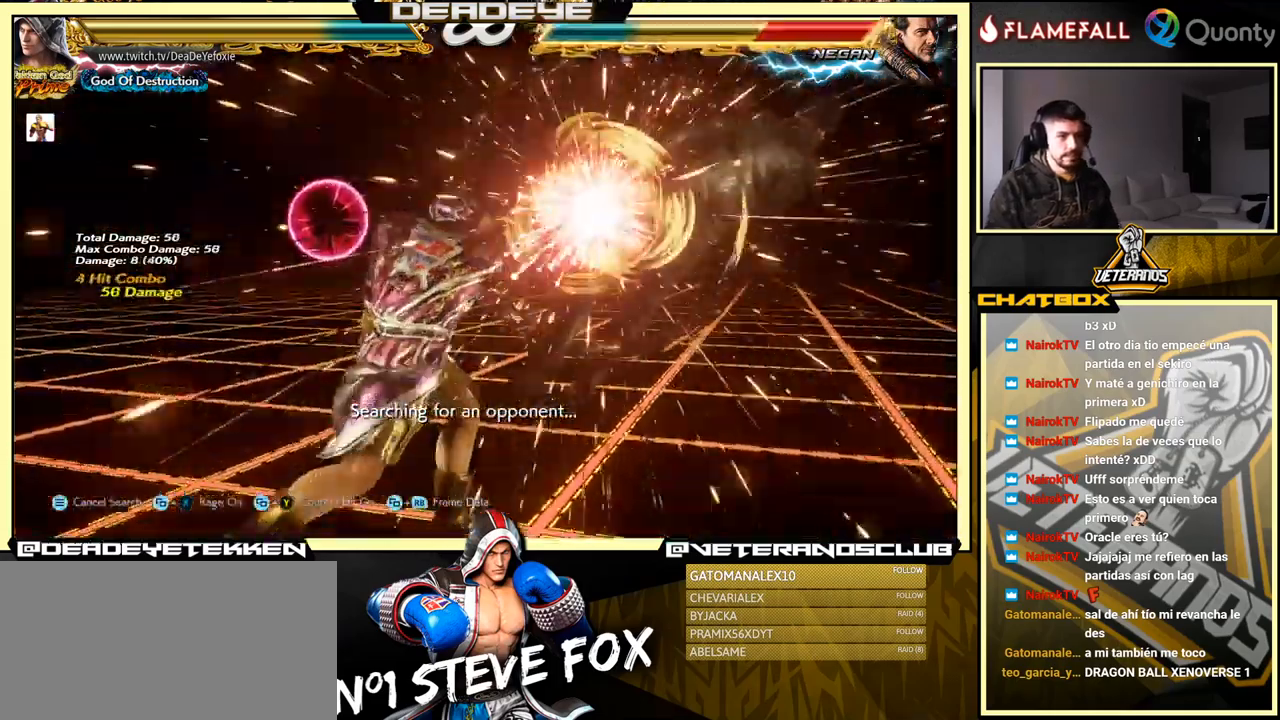
{"buttons": ["CROSS"], "left_stick": "right", "events": []}
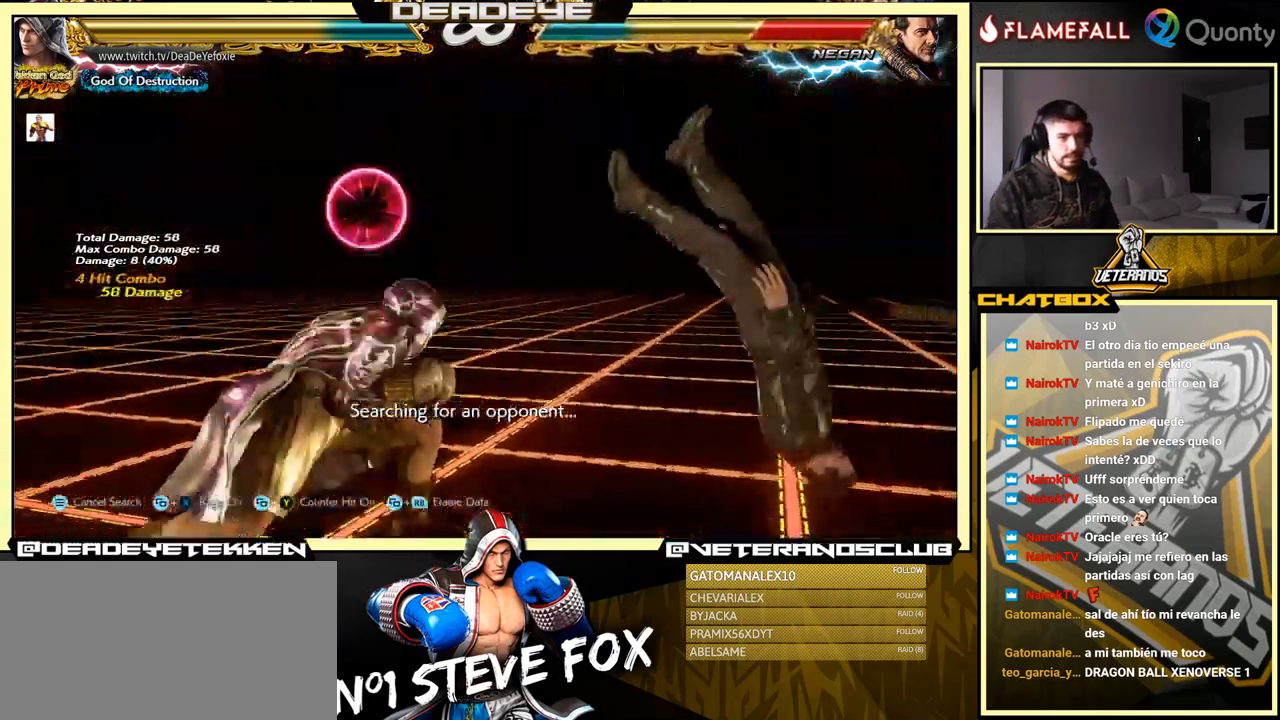
{"buttons": [], "left_stick": "center", "events": [[167, "SQUARE", "down"], [250, "left_stick", "center"], [284, "SQUARE", "up"], [300, "CROSS", "up"]]}
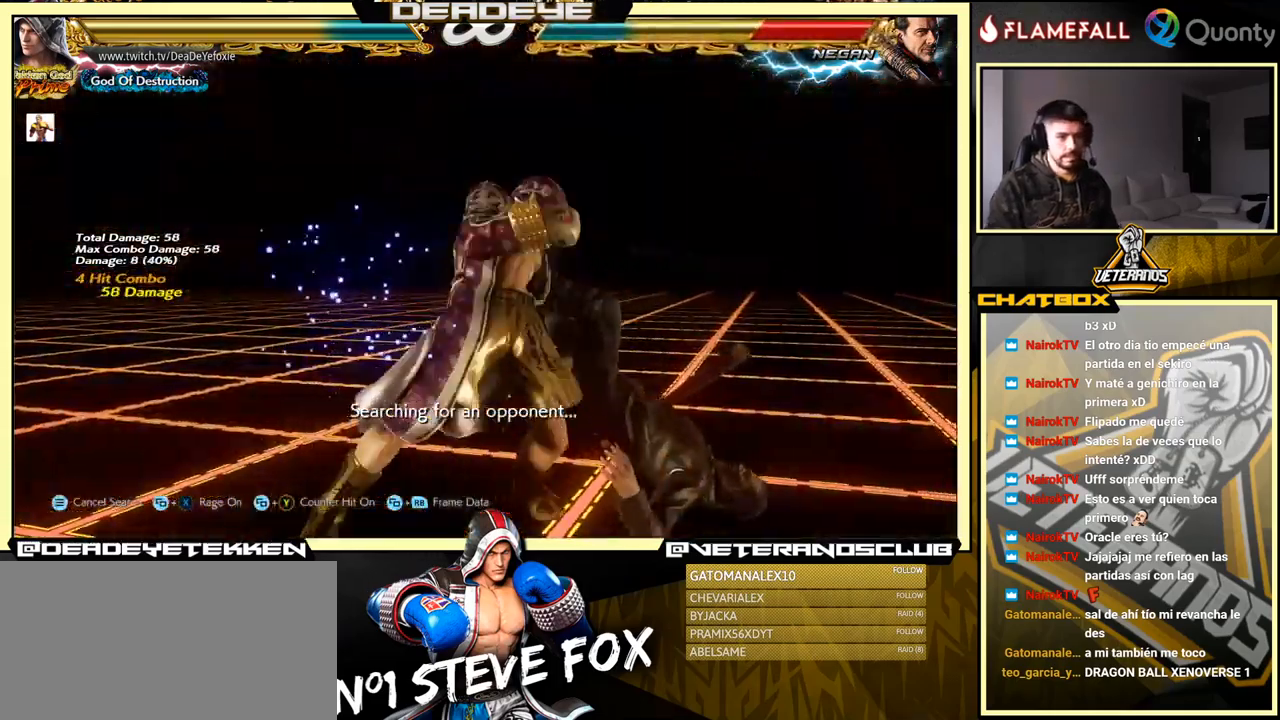
{"buttons": [], "left_stick": "down-right", "events": [[167, "left_stick", "right"], [250, "left_stick", "center"], [317, "left_stick", "right"], [450, "left_stick", "down-right"], [467, "R1", "down"], [500, "R1", "up"]]}
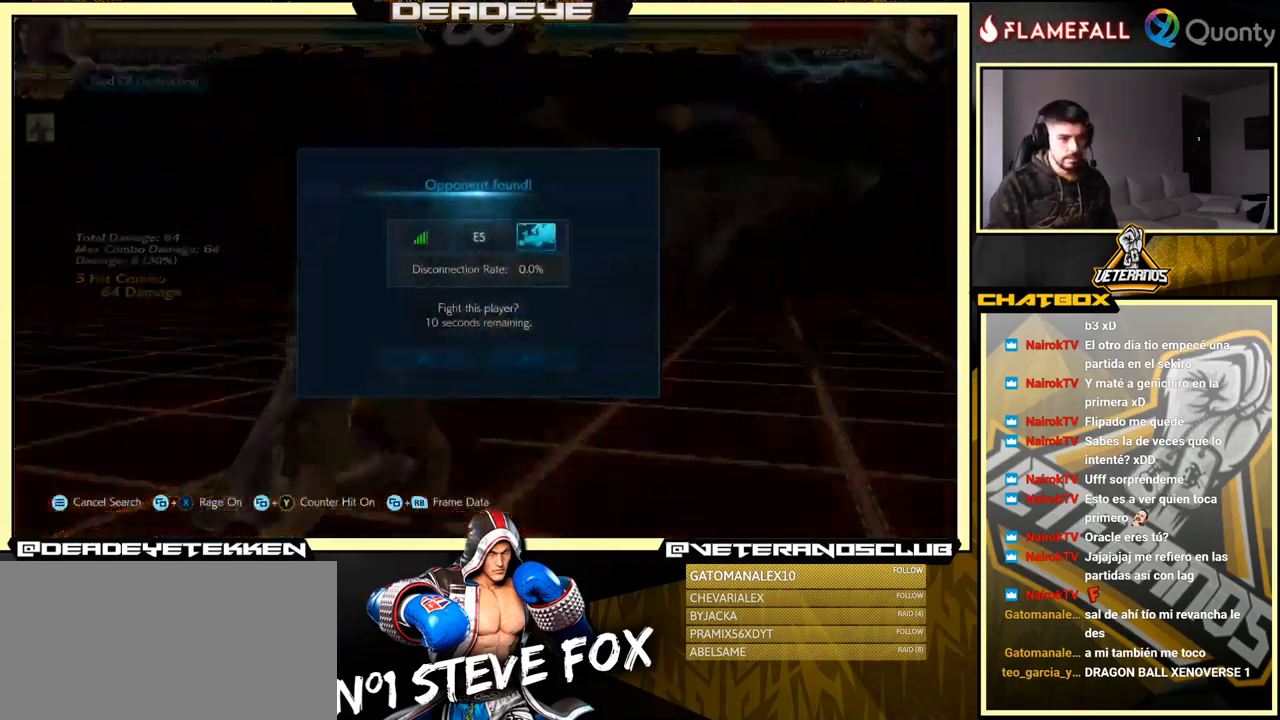
{"buttons": [], "left_stick": "center", "events": [[167, "left_stick", "left"], [250, "left_stick", "center"]]}
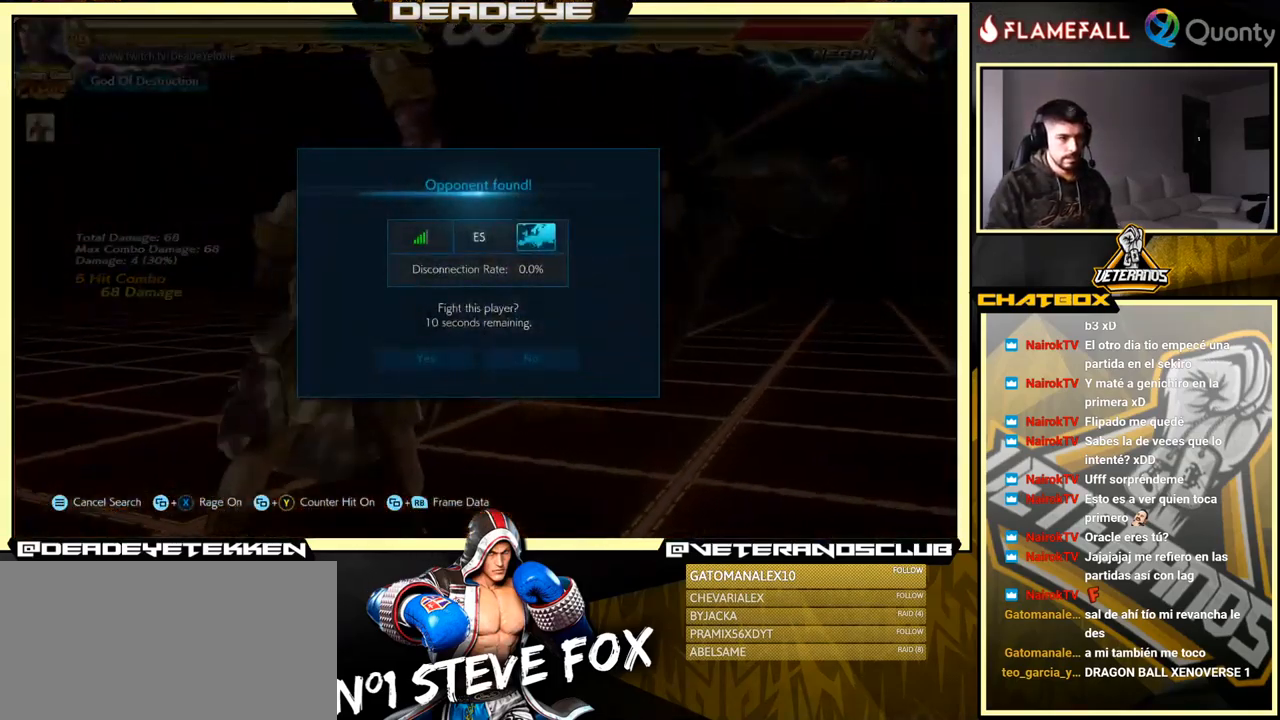
{"buttons": [], "left_stick": "center", "events": []}
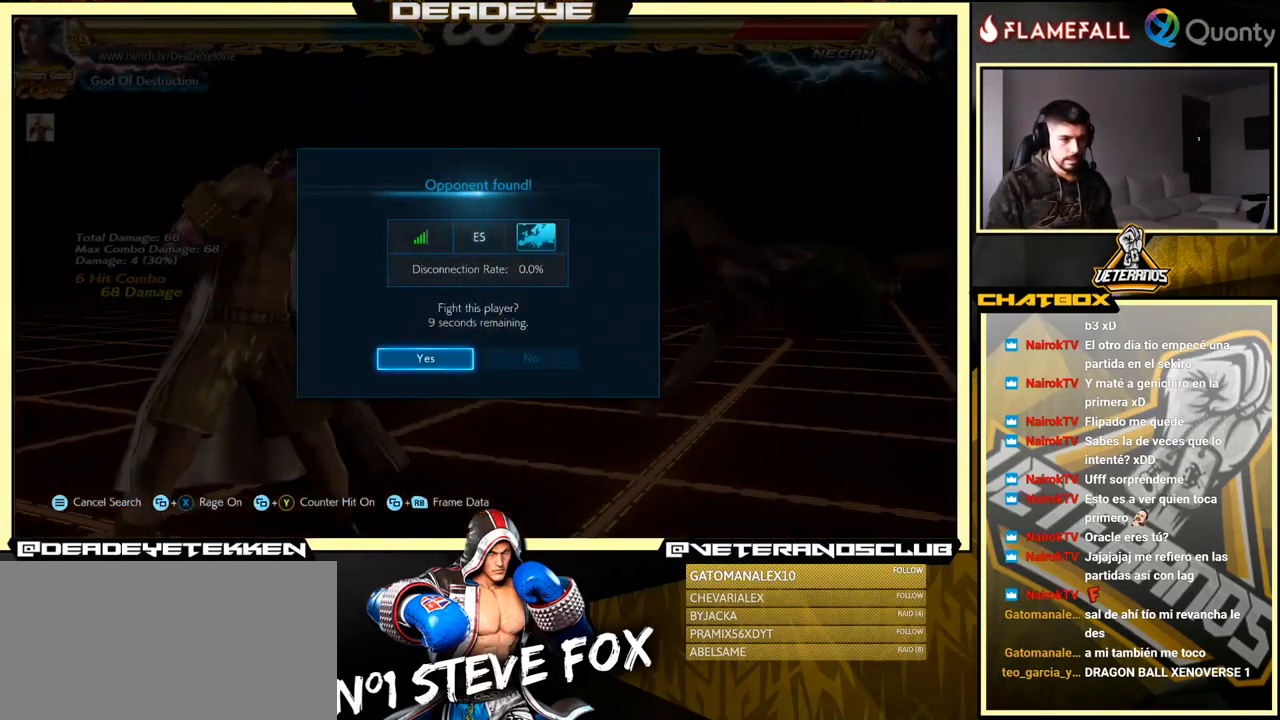
{"buttons": [], "left_stick": "center", "events": [[67, "CROSS", "down"], [184, "CROSS", "up"]]}
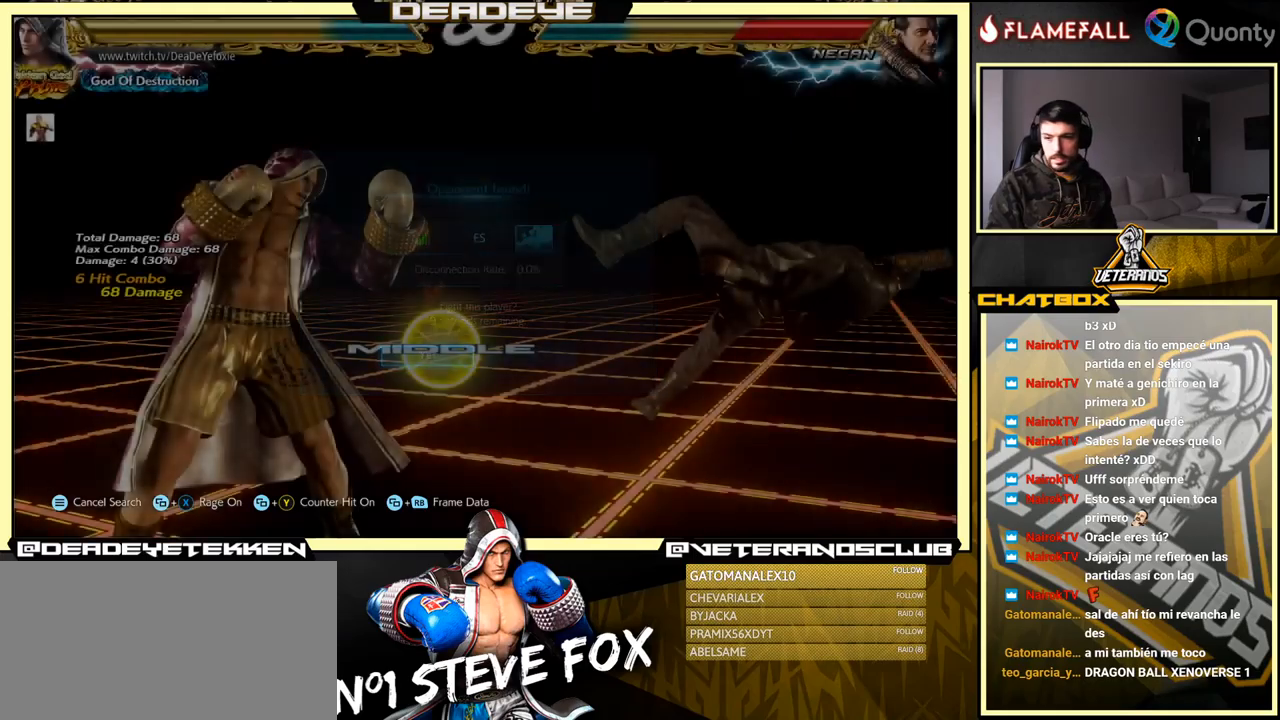
{"buttons": ["R2"], "left_stick": "center", "events": [[416, "R2", "down"]]}
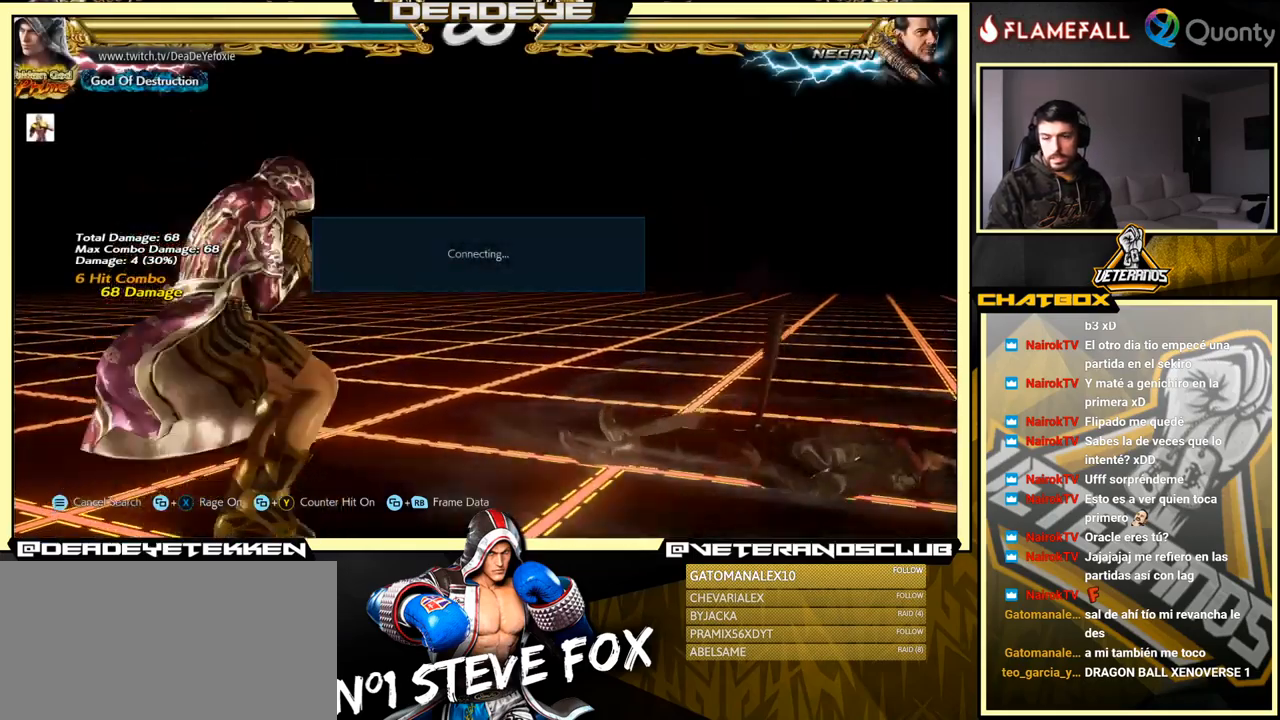
{"buttons": ["CROSS"], "left_stick": "right", "events": [[33, "R2", "up"], [316, "left_stick", "right"], [400, "CROSS", "down"]]}
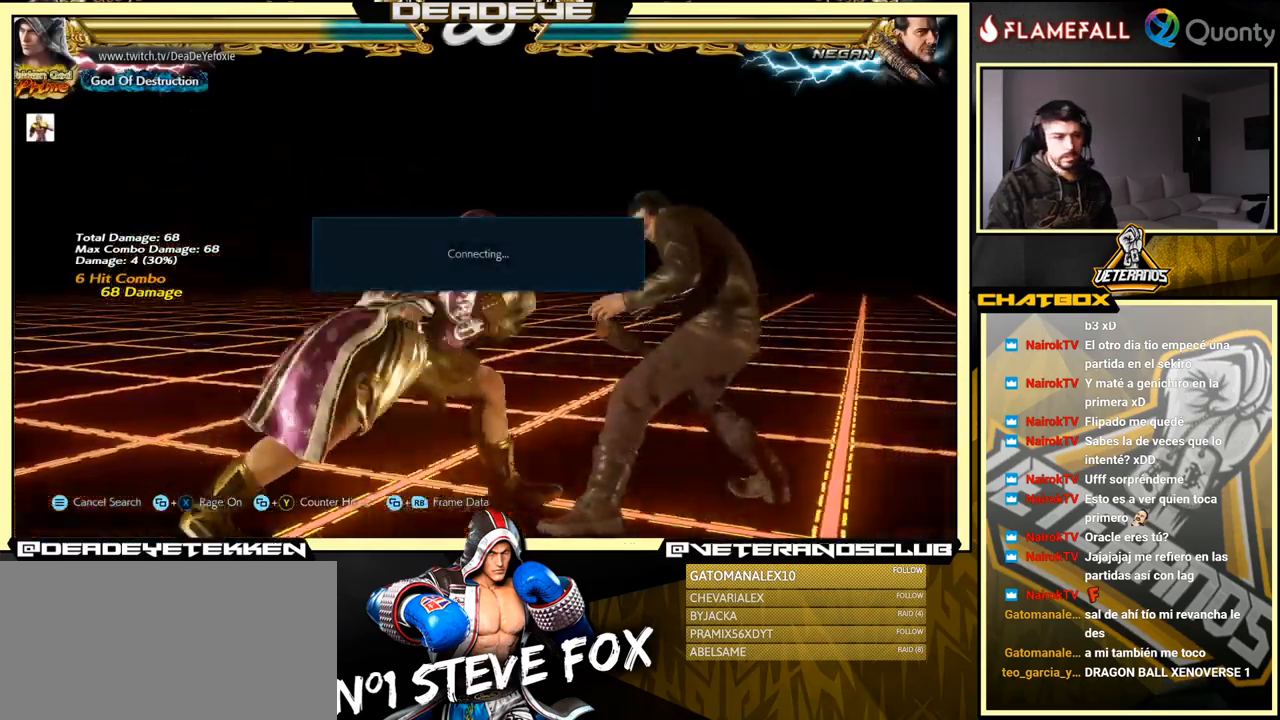
{"buttons": ["R1"], "left_stick": "right", "events": [[416, "CROSS", "up"], [483, "R1", "down"]]}